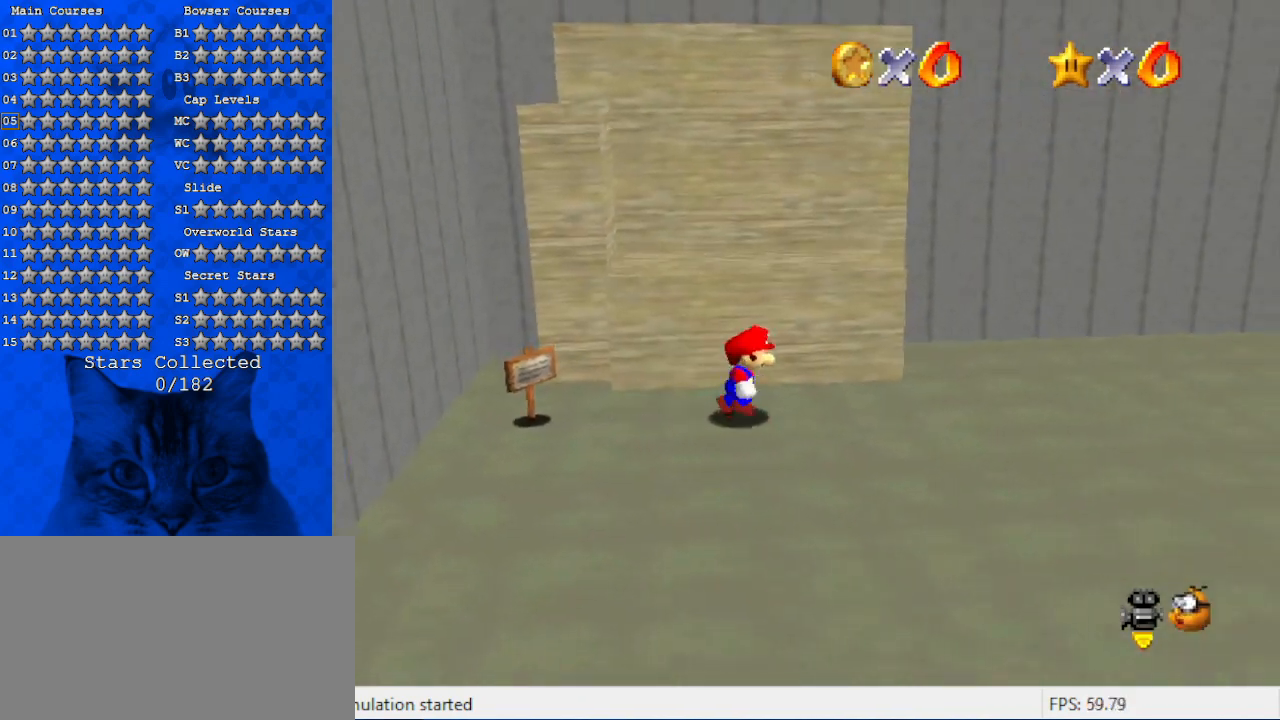
Gameplay with keyboard; each line is a JSON object with the keys held at the frame after it. "events" lists presses ("down") and releases ("up") of "a", "c", "ctrl", "d", "down", "left", "return", "right", "s", "shift", "up", "w", "x" and "y" between this image and that frame as [ms after this image, input, new state], when the widget could be followed in between. No other keys are recorded. Mouse input is not recorded.
{"keys": ["d", "up"], "events": [[33, "left", "down"], [66, "right", "up"], [166, "up", "down"], [266, "left", "up"], [300, "shift", "down"], [400, "d", "down"], [500, "shift", "up"]]}
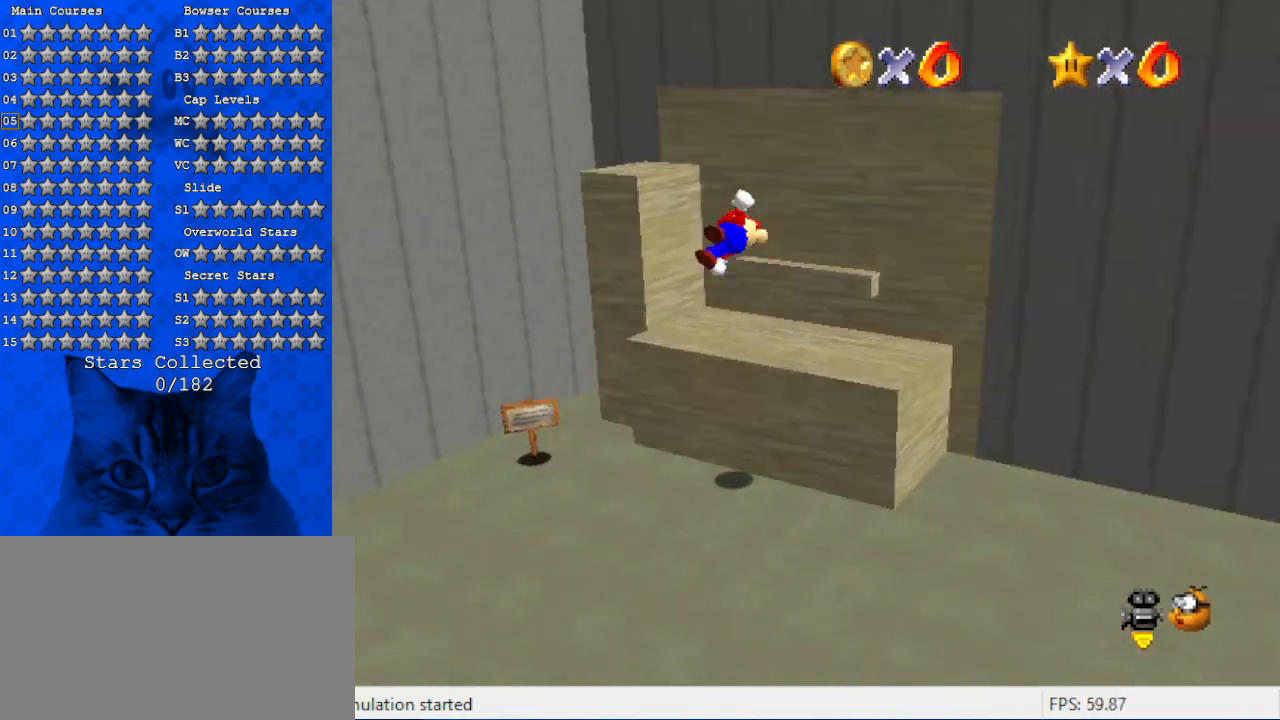
{"keys": ["right"], "events": [[33, "d", "up"], [133, "d", "down"], [166, "right", "down"], [233, "d", "up"], [300, "up", "up"], [366, "shift", "down"], [466, "shift", "up"]]}
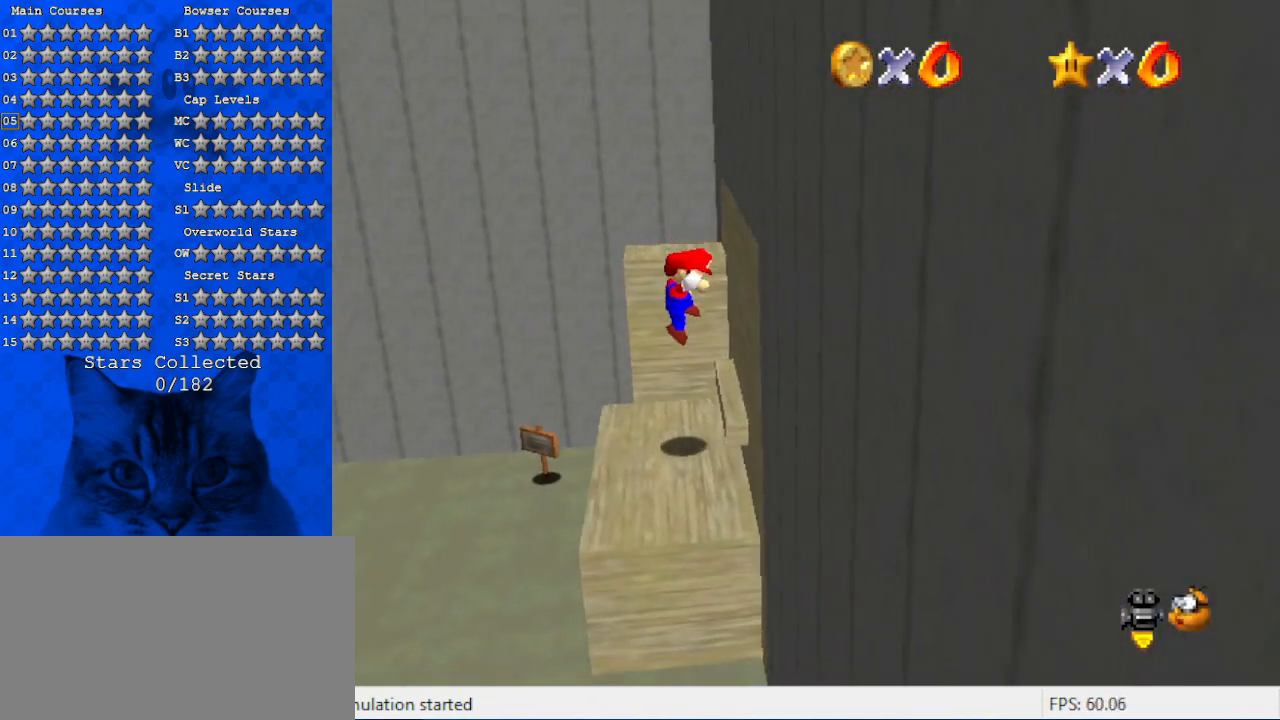
{"keys": ["d", "left"], "events": [[33, "left", "down"], [33, "right", "up"], [33, "shift", "down"], [200, "shift", "up"], [233, "d", "down"], [366, "d", "up"], [466, "d", "down"]]}
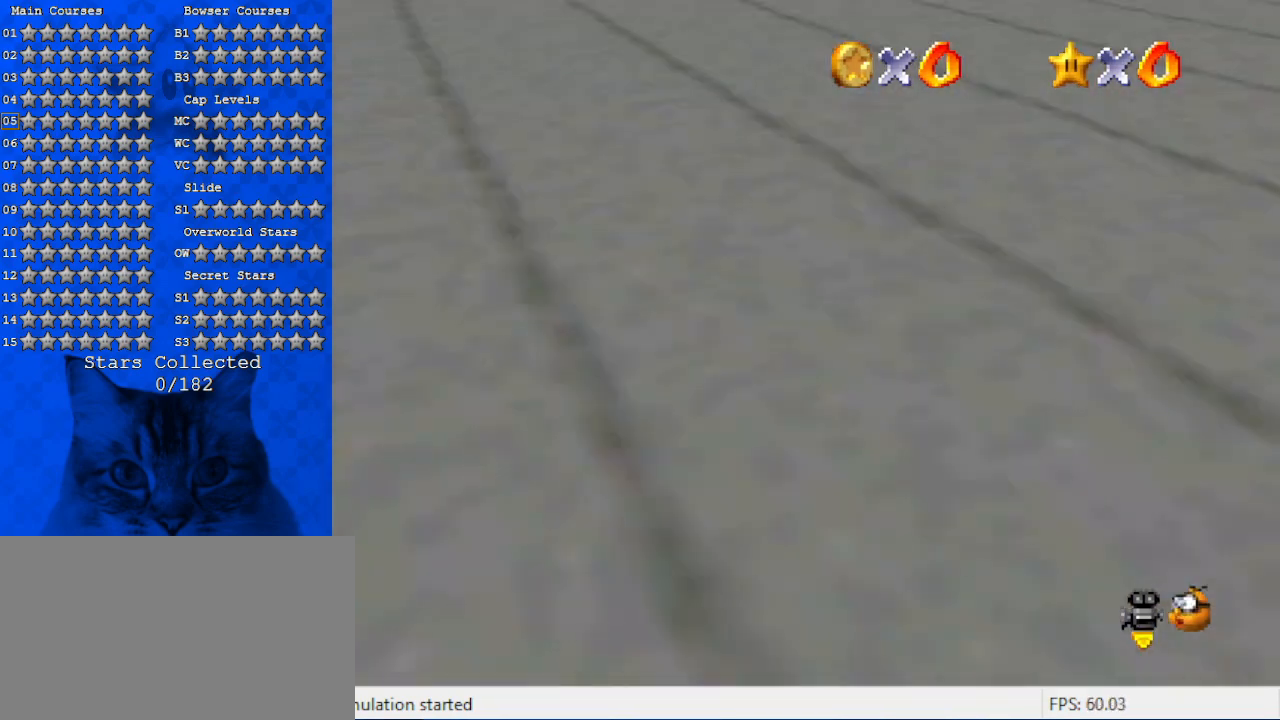
{"keys": ["up"], "events": [[100, "d", "up"], [133, "up", "down"], [300, "d", "down"], [300, "left", "up"], [433, "d", "up"]]}
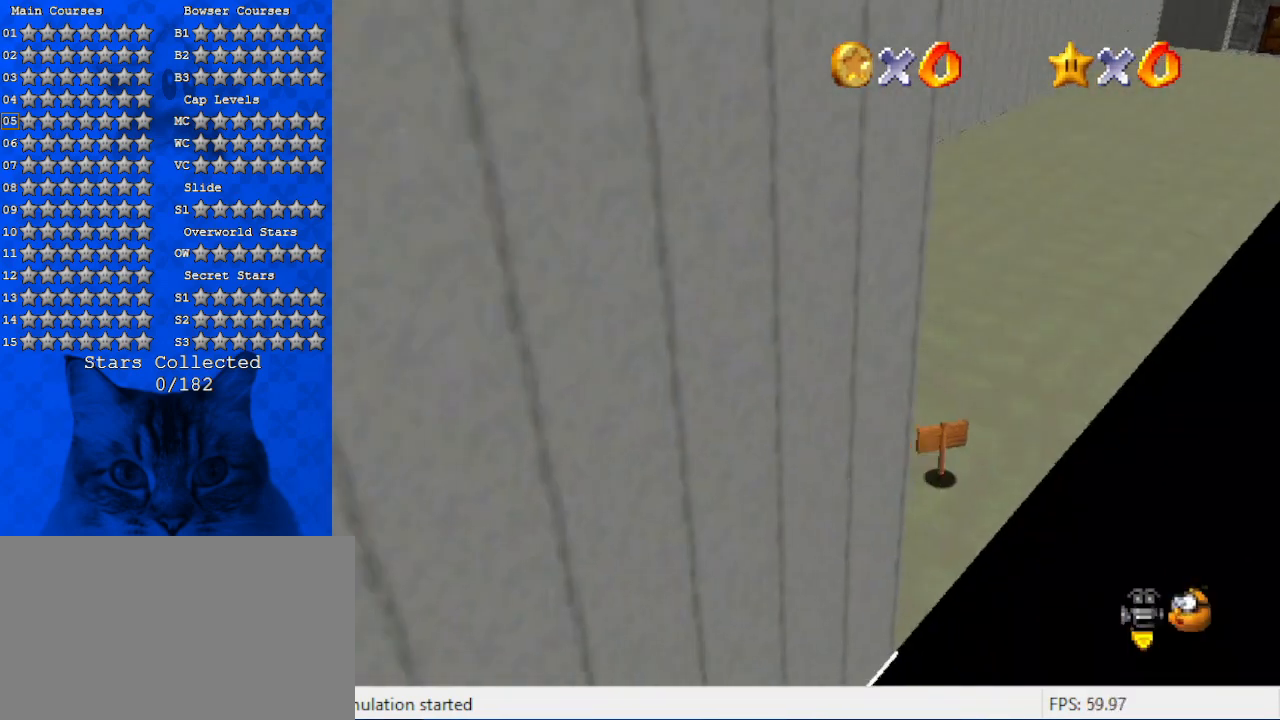
{"keys": ["a", "right", "up"], "events": [[33, "c", "down"], [66, "right", "down"], [100, "c", "up"], [200, "c", "down"], [366, "c", "up"], [400, "a", "down"]]}
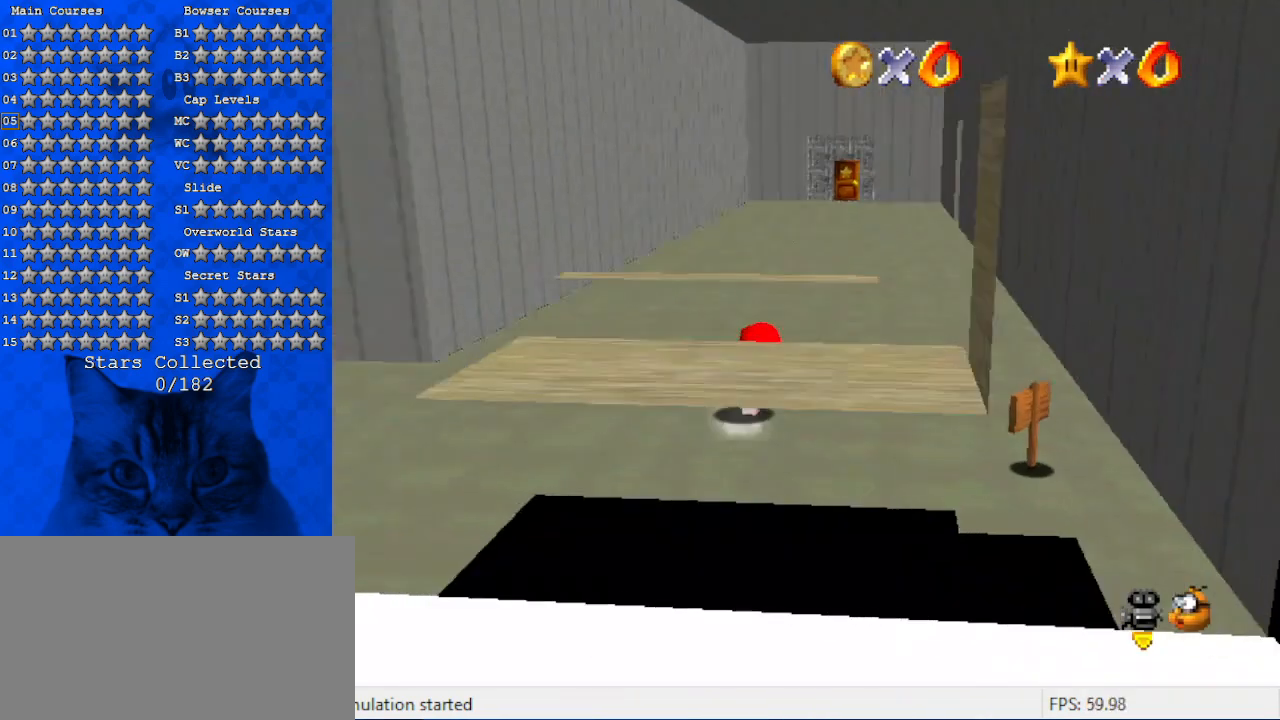
{"keys": ["up"], "events": [[33, "a", "up"], [133, "right", "up"], [233, "y", "down"], [266, "shift", "down"], [400, "y", "up"], [466, "shift", "up"]]}
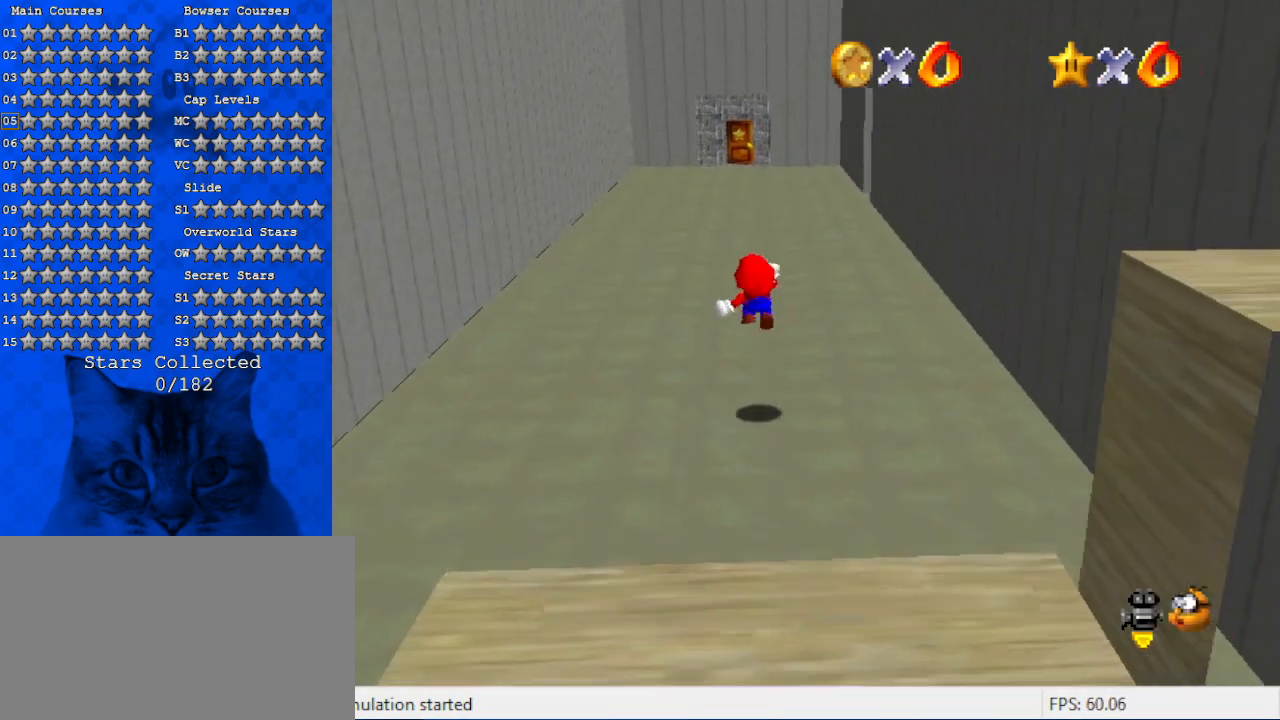
{"keys": ["left", "up"], "events": [[266, "a", "down"], [333, "w", "down"], [433, "left", "down"], [466, "a", "up"], [466, "w", "up"]]}
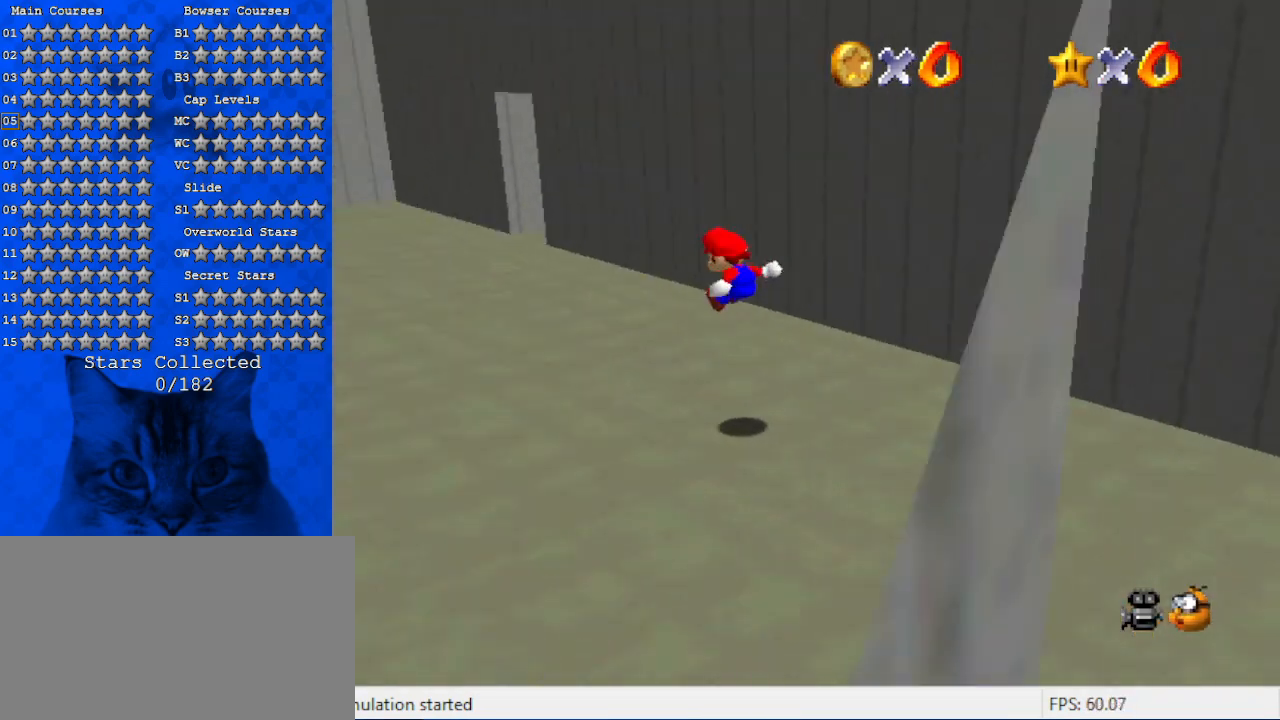
{"keys": ["left", "up"], "events": []}
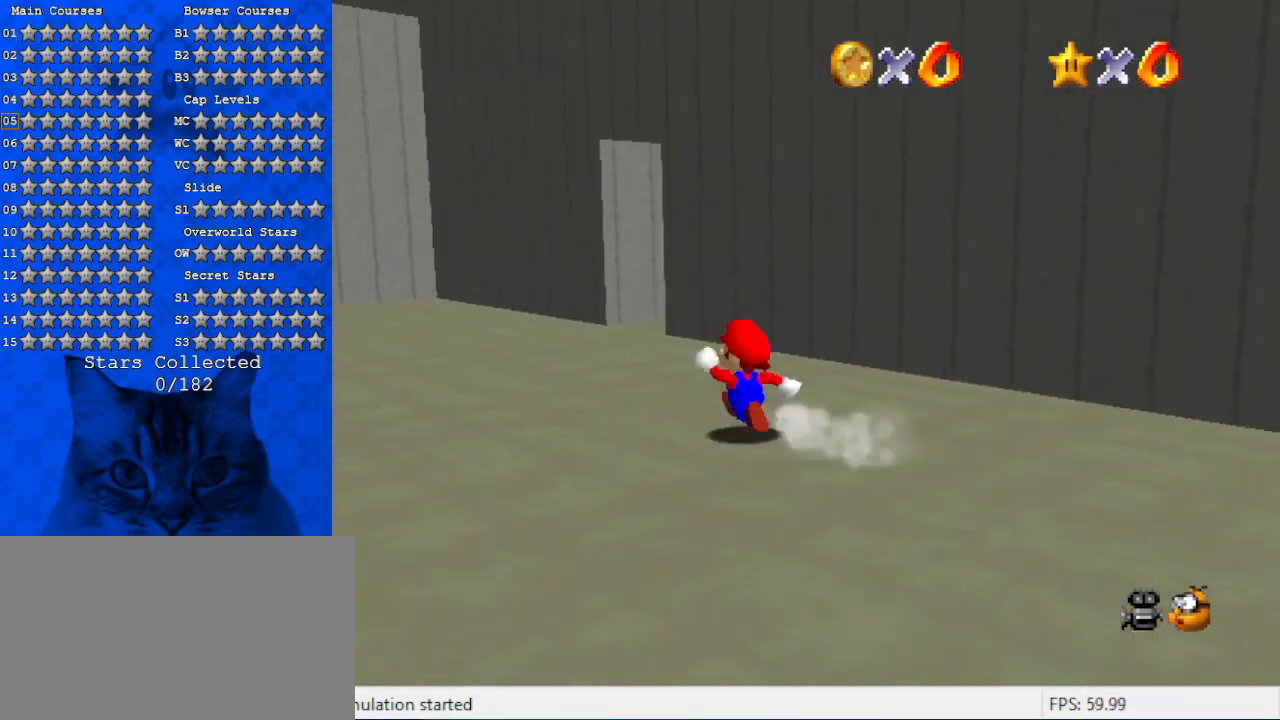
{"keys": ["shift", "up"], "events": [[66, "ctrl", "down"], [233, "d", "down"], [266, "ctrl", "up"], [366, "d", "up"], [466, "left", "up"], [466, "shift", "down"]]}
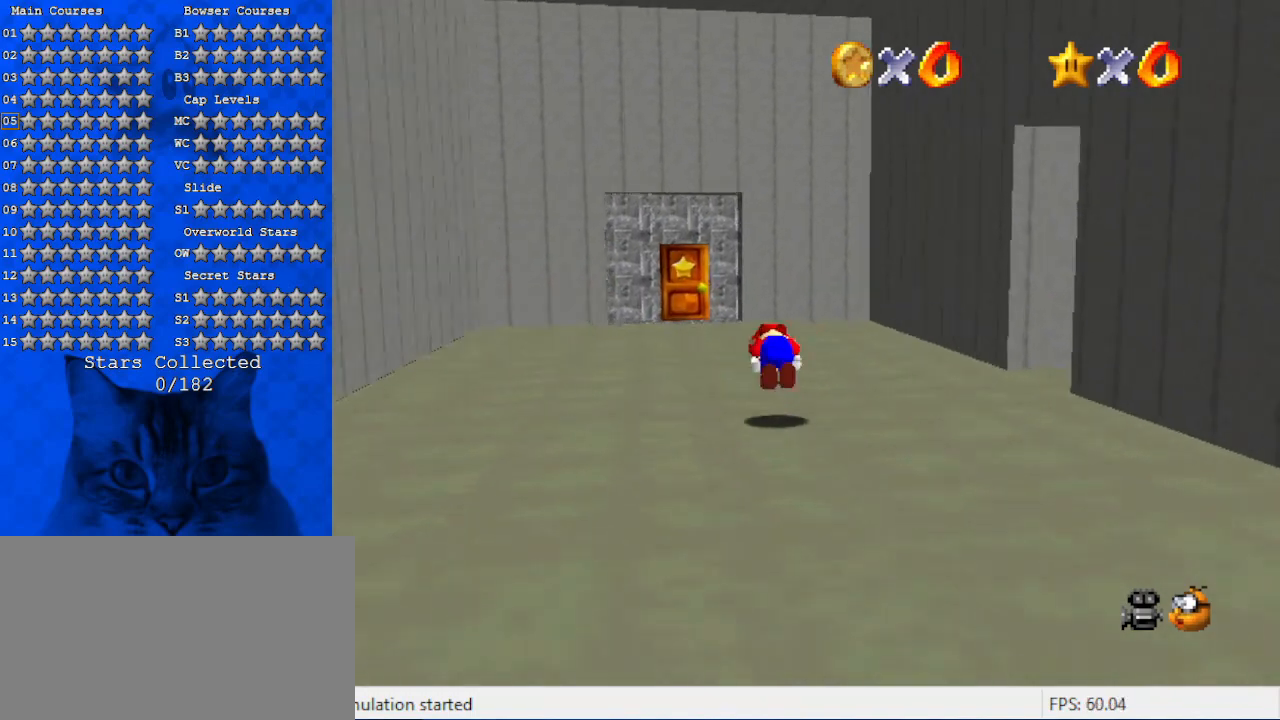
{"keys": ["up"], "events": [[133, "shift", "up"]]}
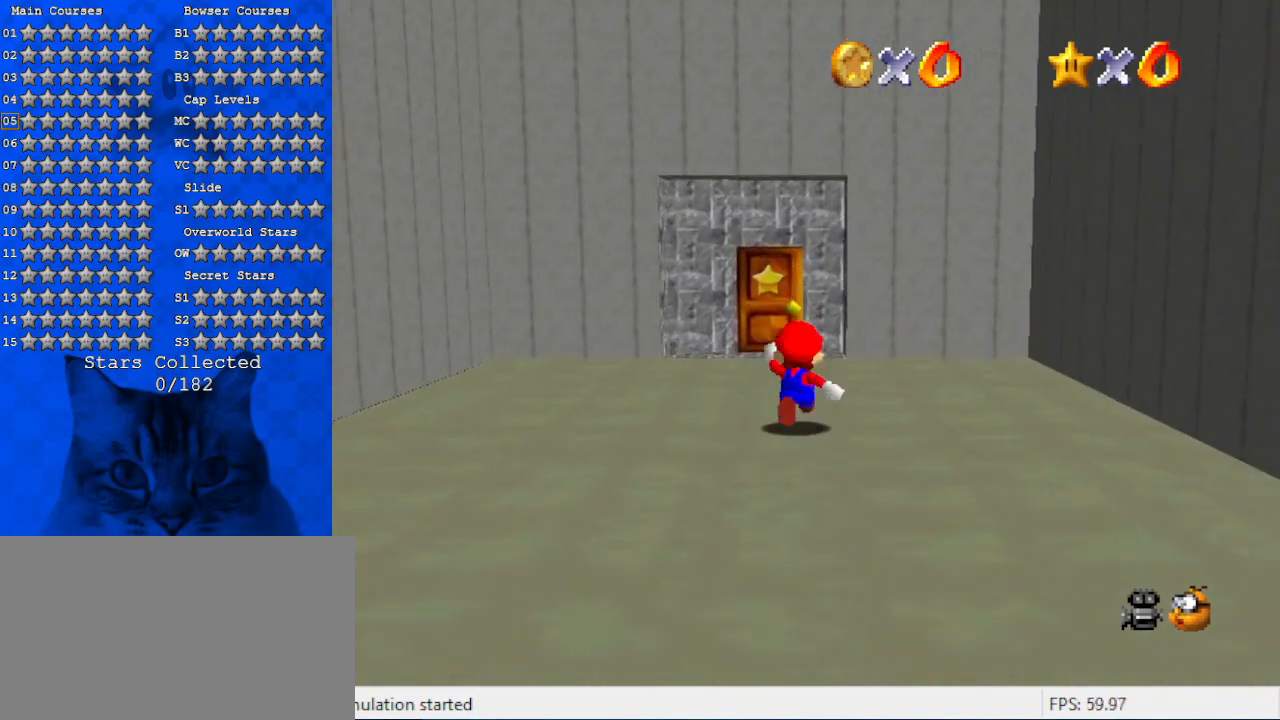
{"keys": ["a", "right"], "events": [[166, "up", "up"], [233, "a", "down"], [333, "right", "down"], [400, "a", "up"], [466, "a", "down"]]}
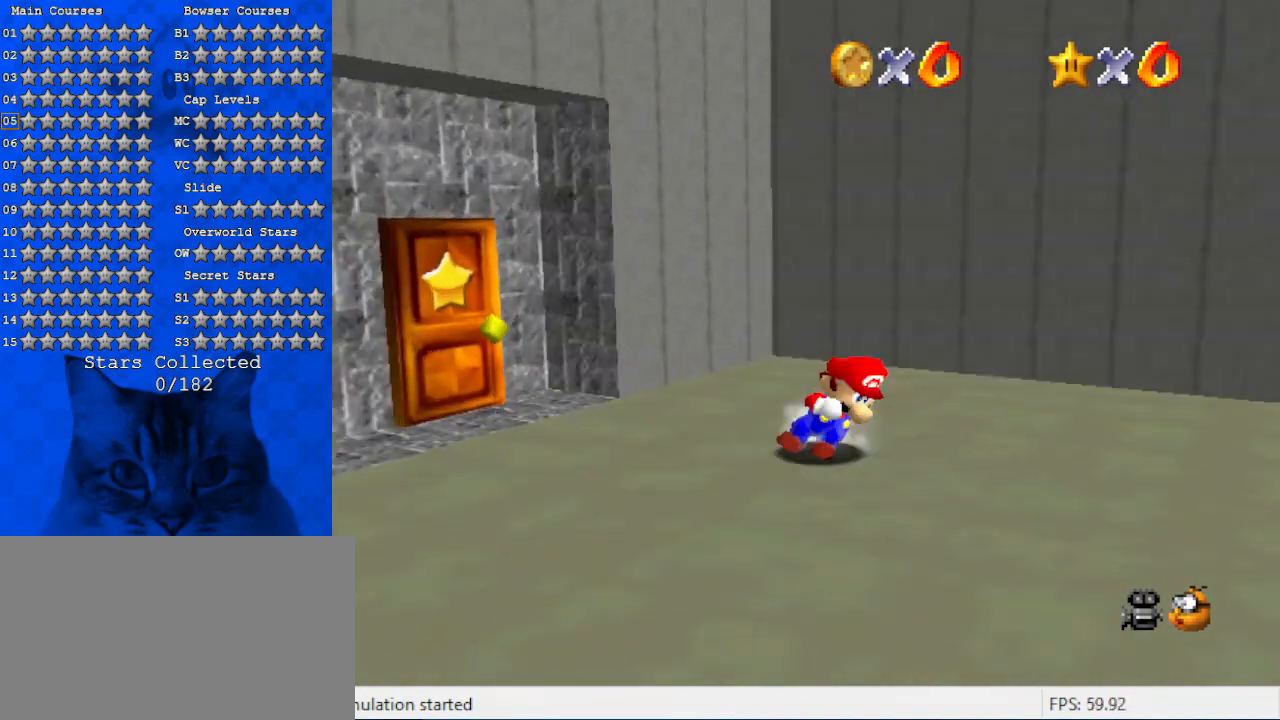
{"keys": ["right"], "events": [[133, "a", "up"]]}
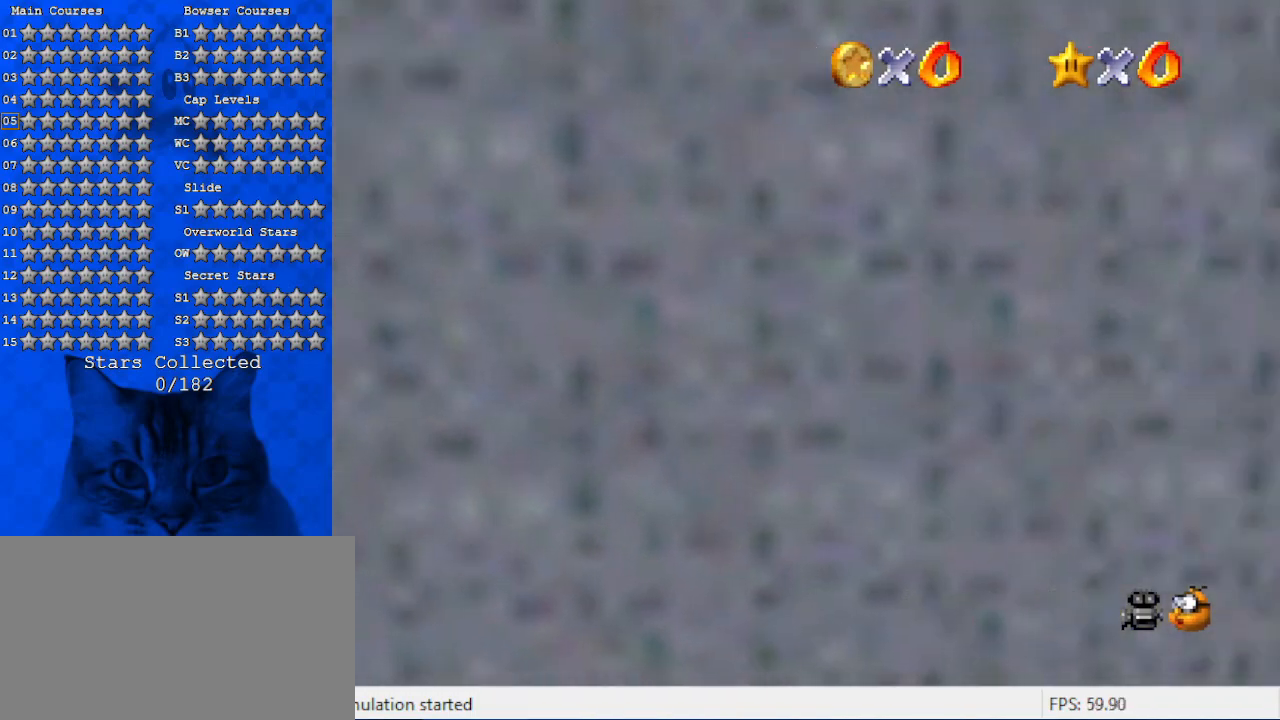
{"keys": ["a", "down", "right"], "events": [[33, "d", "down"], [166, "d", "up"], [400, "a", "down"], [400, "down", "down"]]}
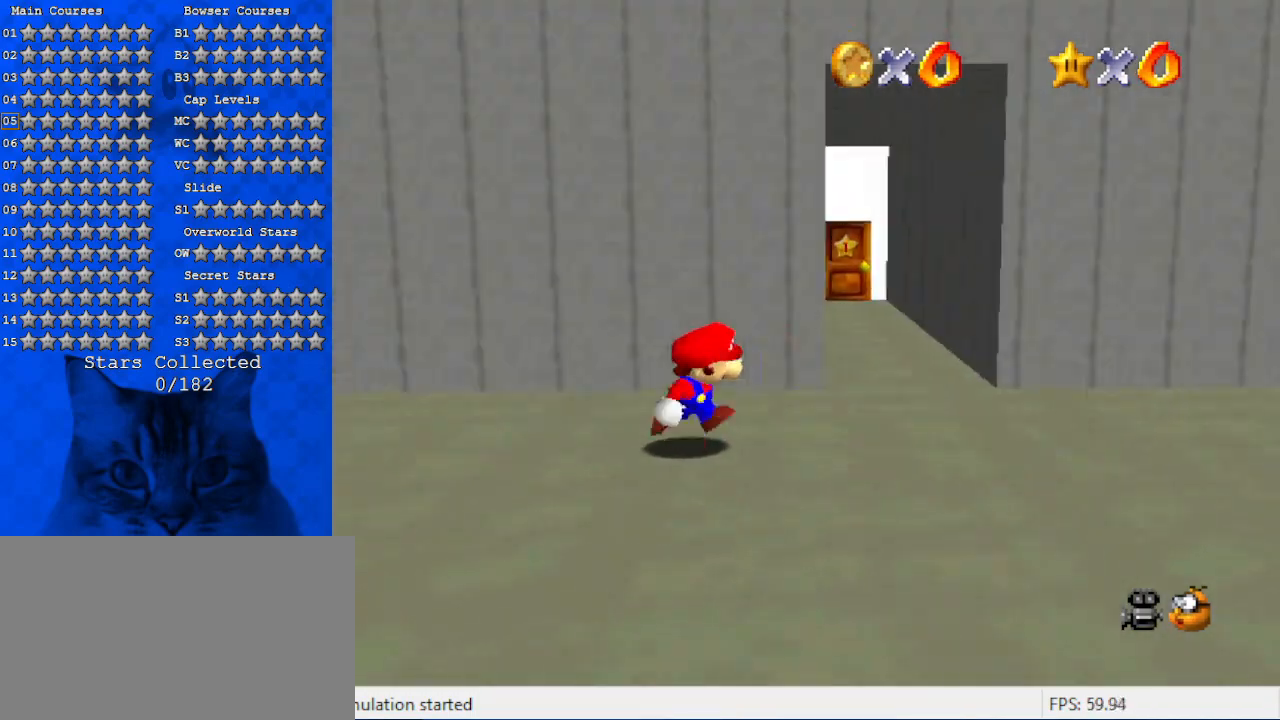
{"keys": [], "events": [[66, "down", "up"], [100, "a", "up"], [200, "up", "down"], [333, "right", "up"], [433, "up", "up"]]}
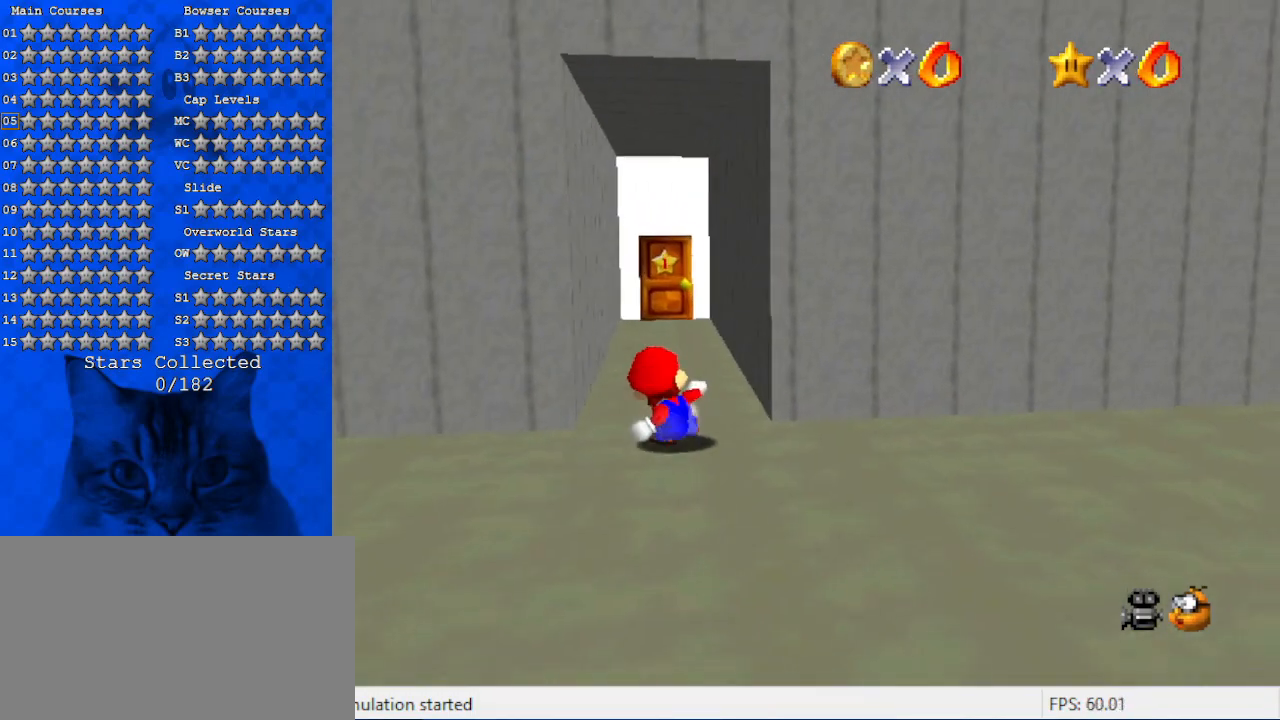
{"keys": ["up"], "events": [[166, "up", "down"]]}
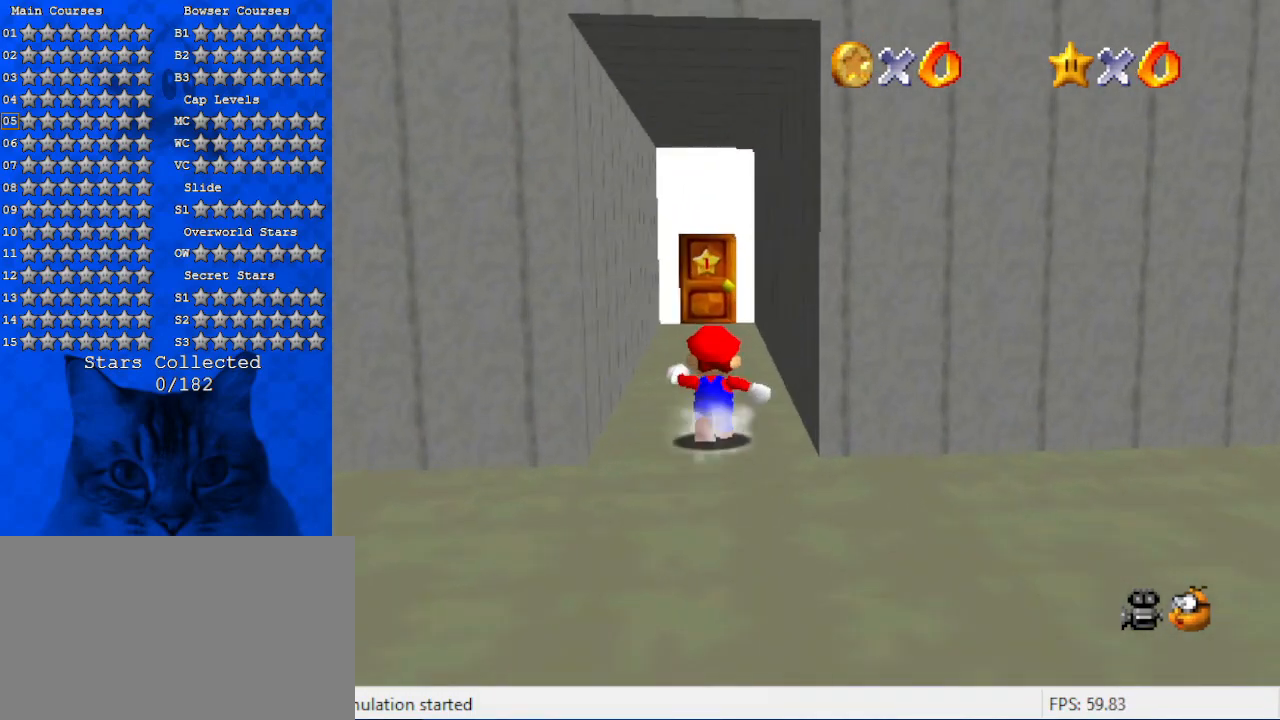
{"keys": ["up"], "events": [[33, "shift", "down"], [133, "shift", "up"], [166, "up", "up"], [300, "up", "down"]]}
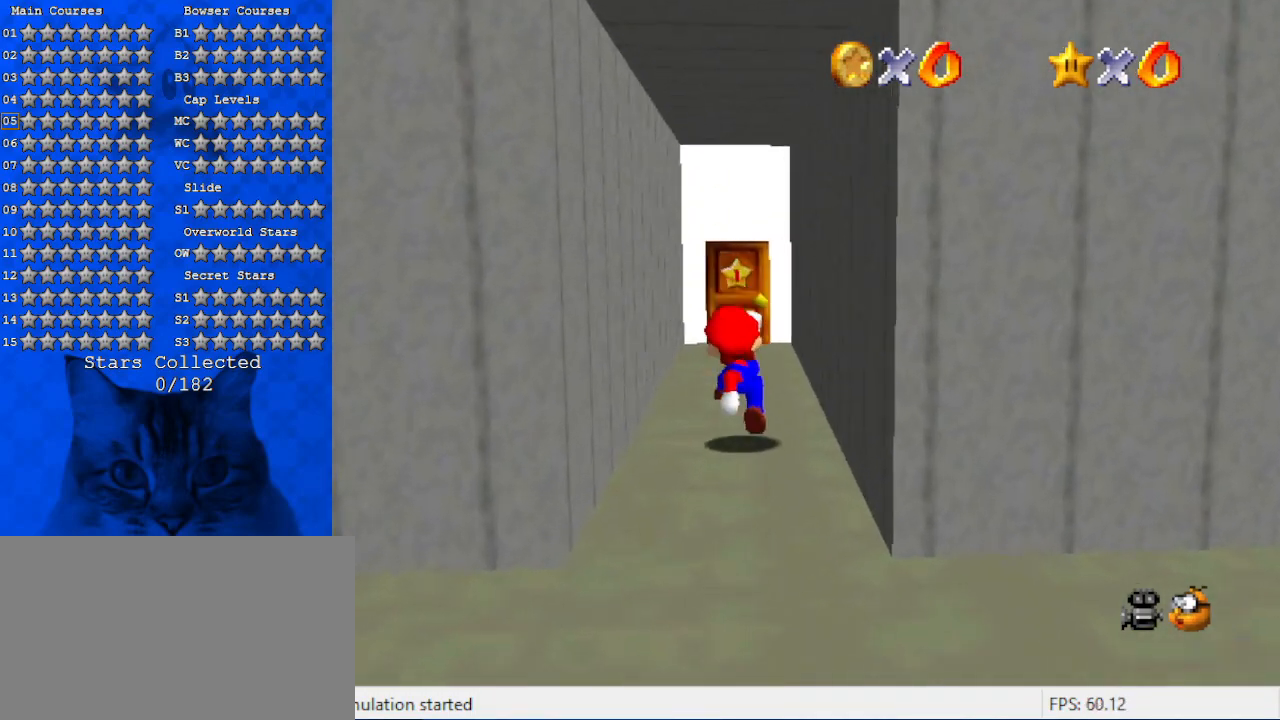
{"keys": ["up"], "events": [[200, "y", "down"], [233, "shift", "down"], [333, "y", "up"], [366, "shift", "up"], [433, "a", "down"], [500, "a", "up"]]}
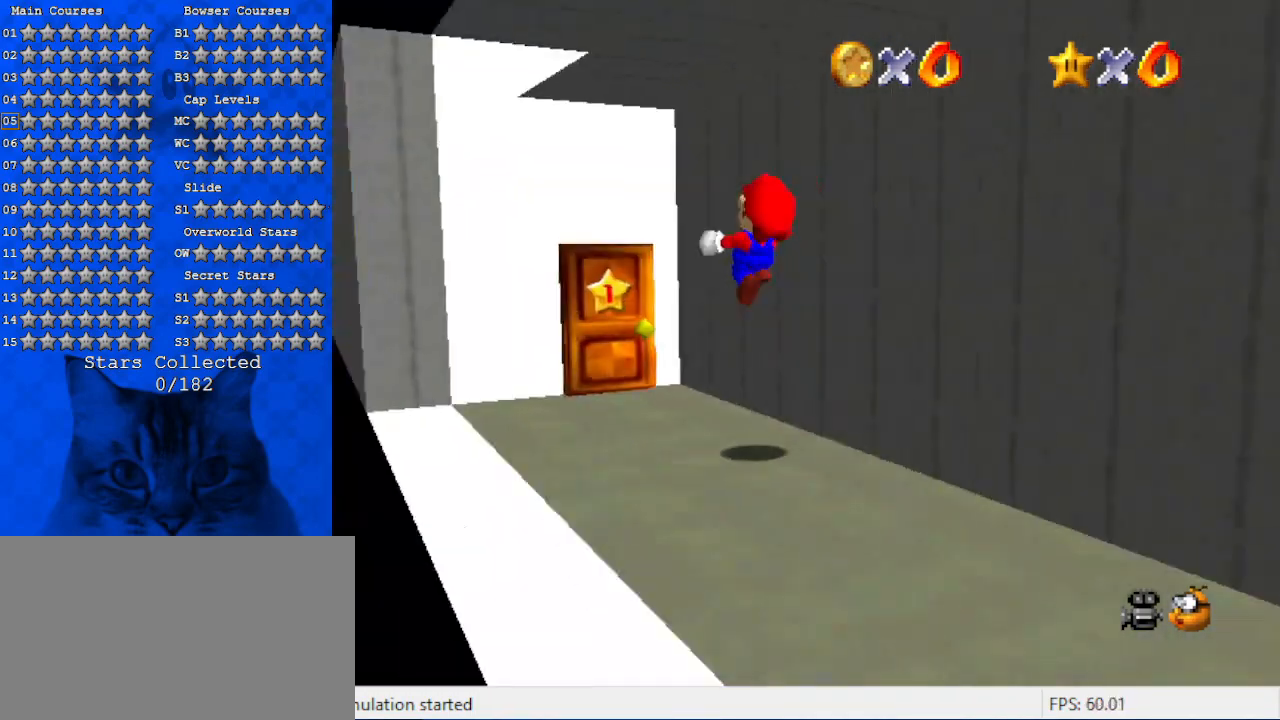
{"keys": ["right"], "events": [[100, "a", "down"], [100, "left", "down"], [200, "a", "up"], [200, "up", "up"], [433, "right", "down"], [433, "shift", "down"], [466, "left", "up"], [466, "shift", "up"]]}
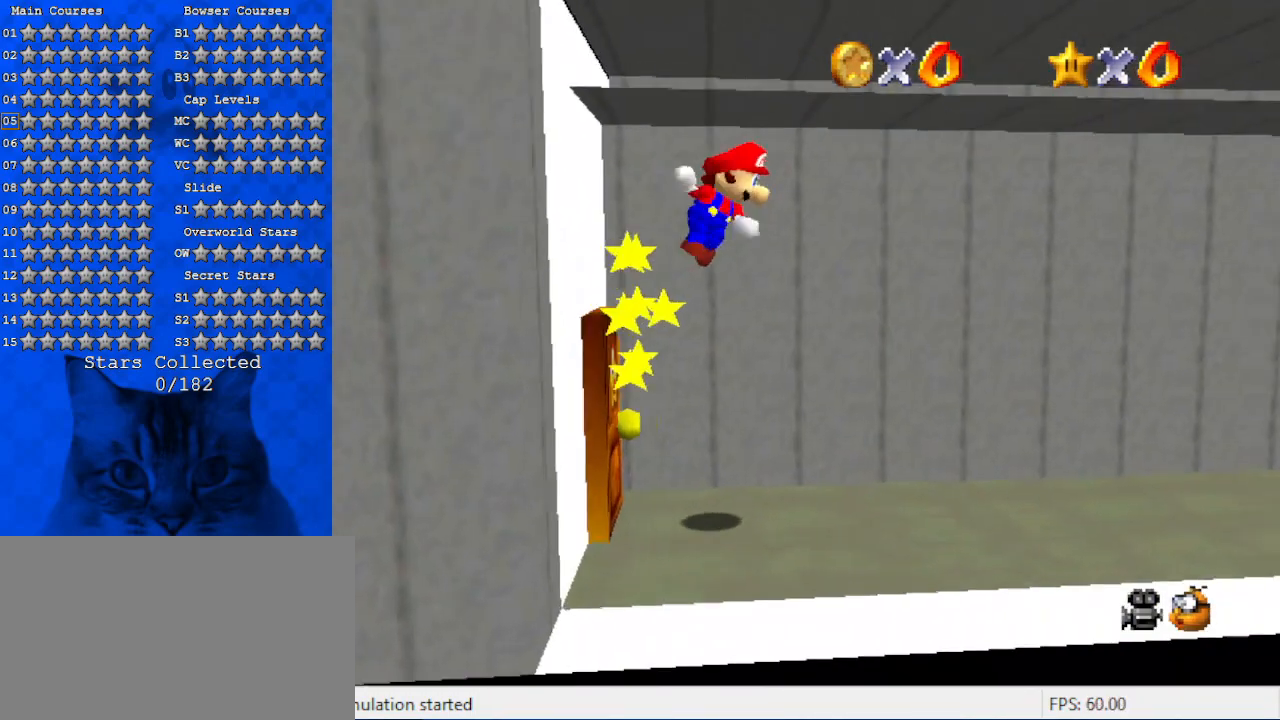
{"keys": ["ctrl", "right", "shift", "up"], "events": [[66, "ctrl", "down"], [233, "ctrl", "up"], [266, "a", "down"], [366, "a", "up"], [400, "up", "down"], [466, "ctrl", "down"], [466, "shift", "down"]]}
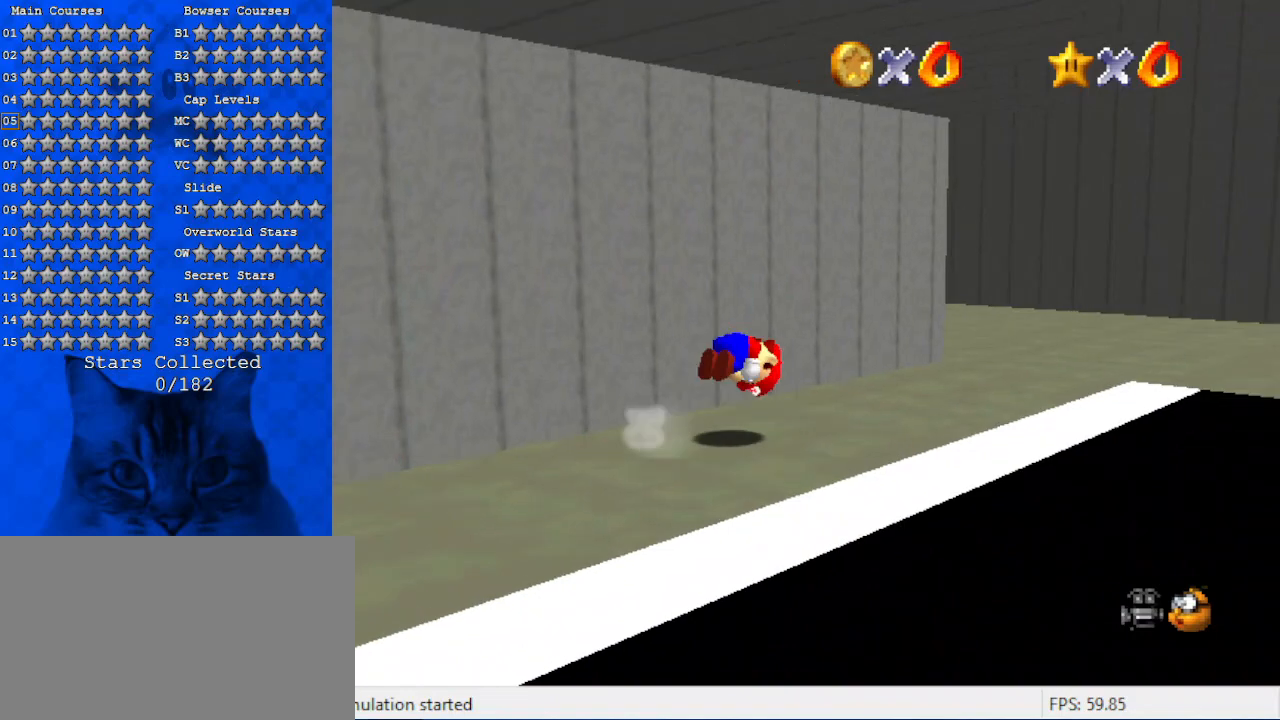
{"keys": ["up"], "events": [[100, "ctrl", "up"], [100, "shift", "up"], [233, "a", "down"], [333, "a", "up"], [333, "right", "up"], [400, "a", "down"], [500, "a", "up"]]}
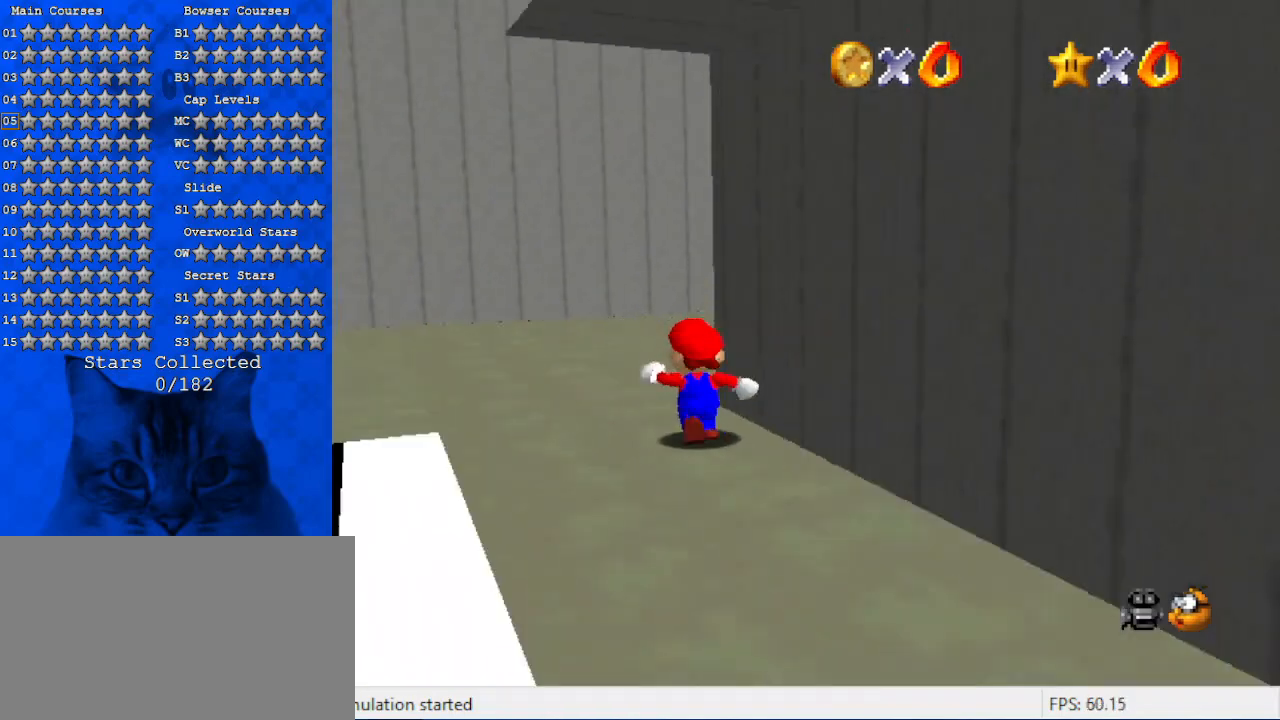
{"keys": ["left", "up"], "events": [[100, "a", "down"], [300, "a", "up"], [466, "left", "down"]]}
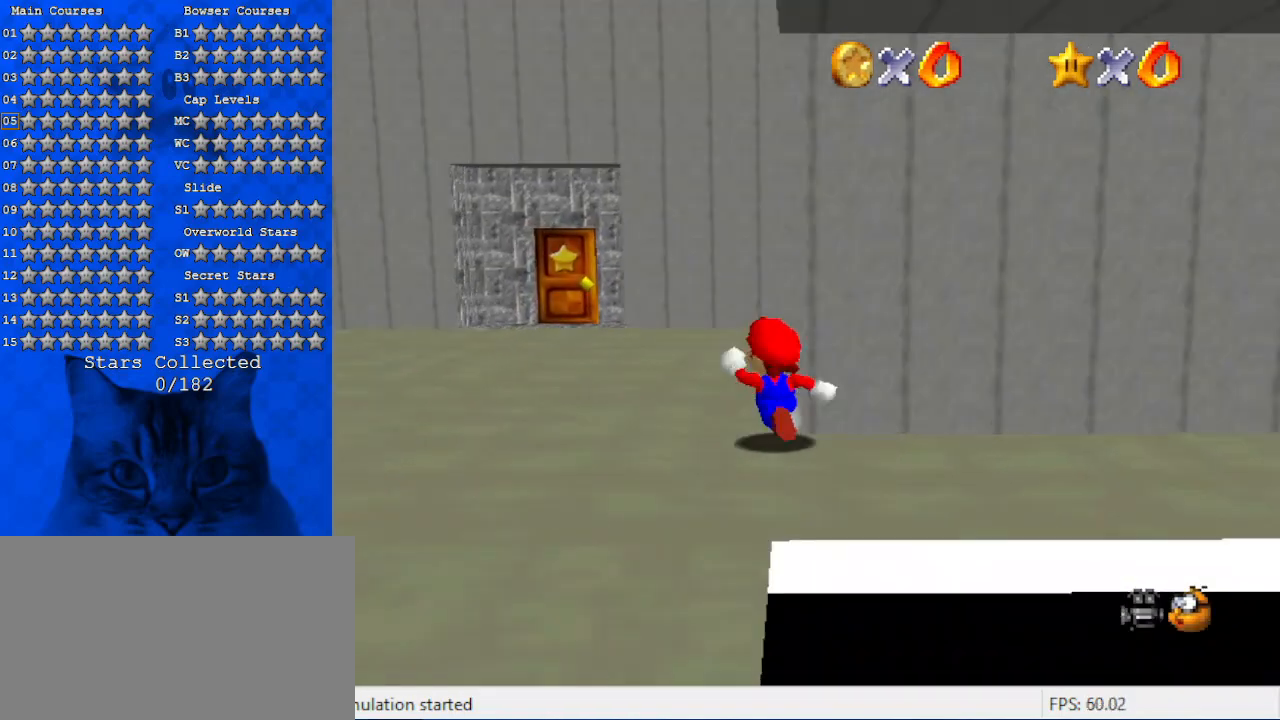
{"keys": ["left", "up"], "events": [[200, "shift", "down"], [266, "ctrl", "down"], [300, "ctrl", "up"], [366, "shift", "up"]]}
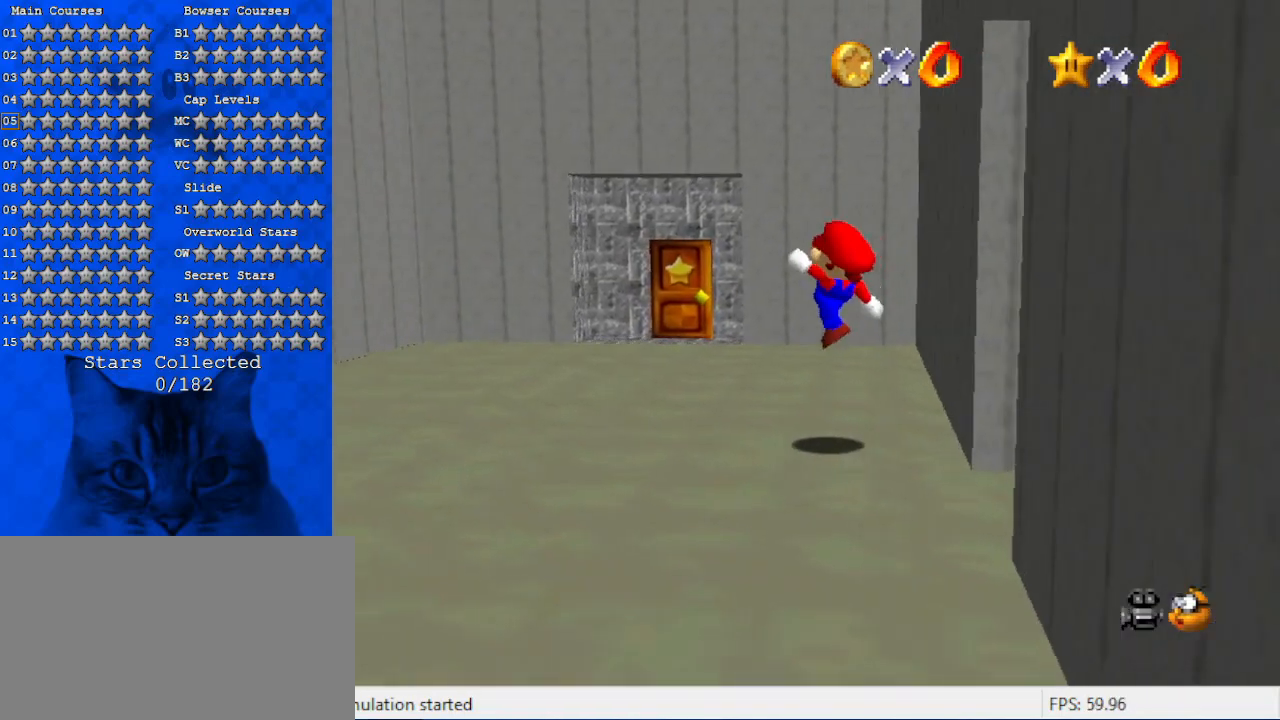
{"keys": ["ctrl", "left", "shift", "up"], "events": [[500, "ctrl", "down"], [500, "shift", "down"]]}
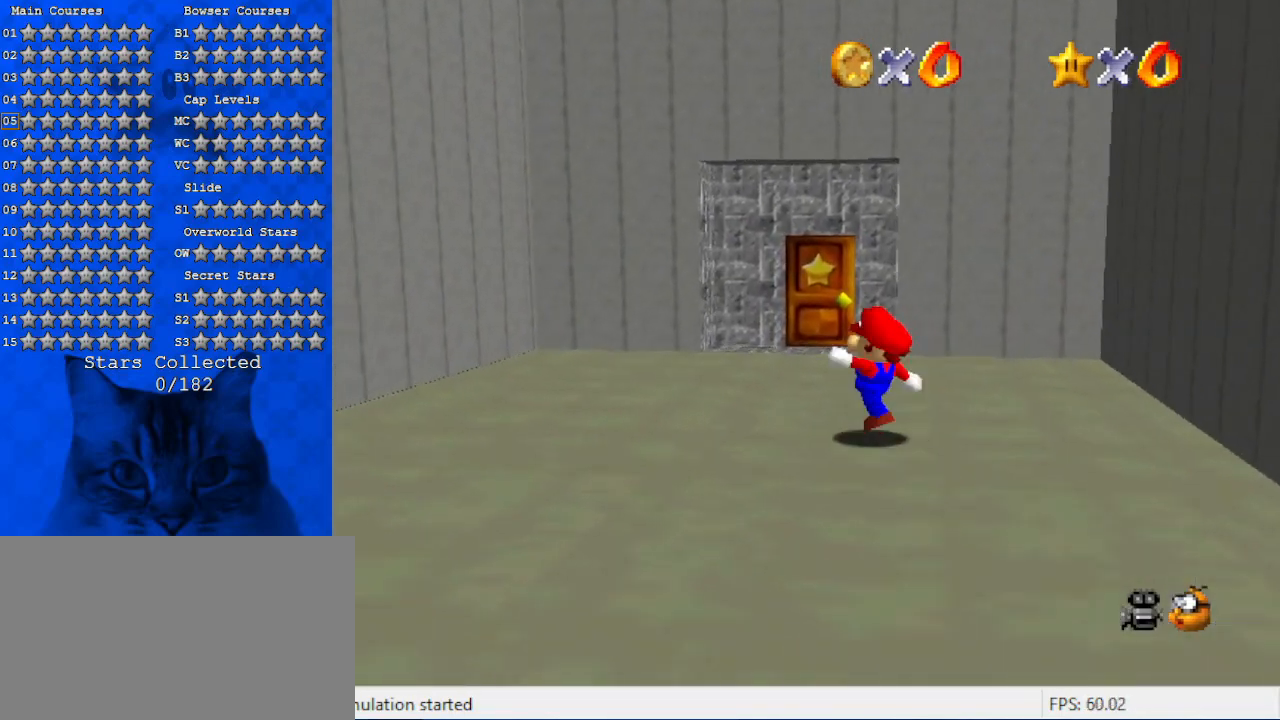
{"keys": ["up"], "events": [[33, "left", "up"], [133, "ctrl", "up"], [133, "shift", "up"]]}
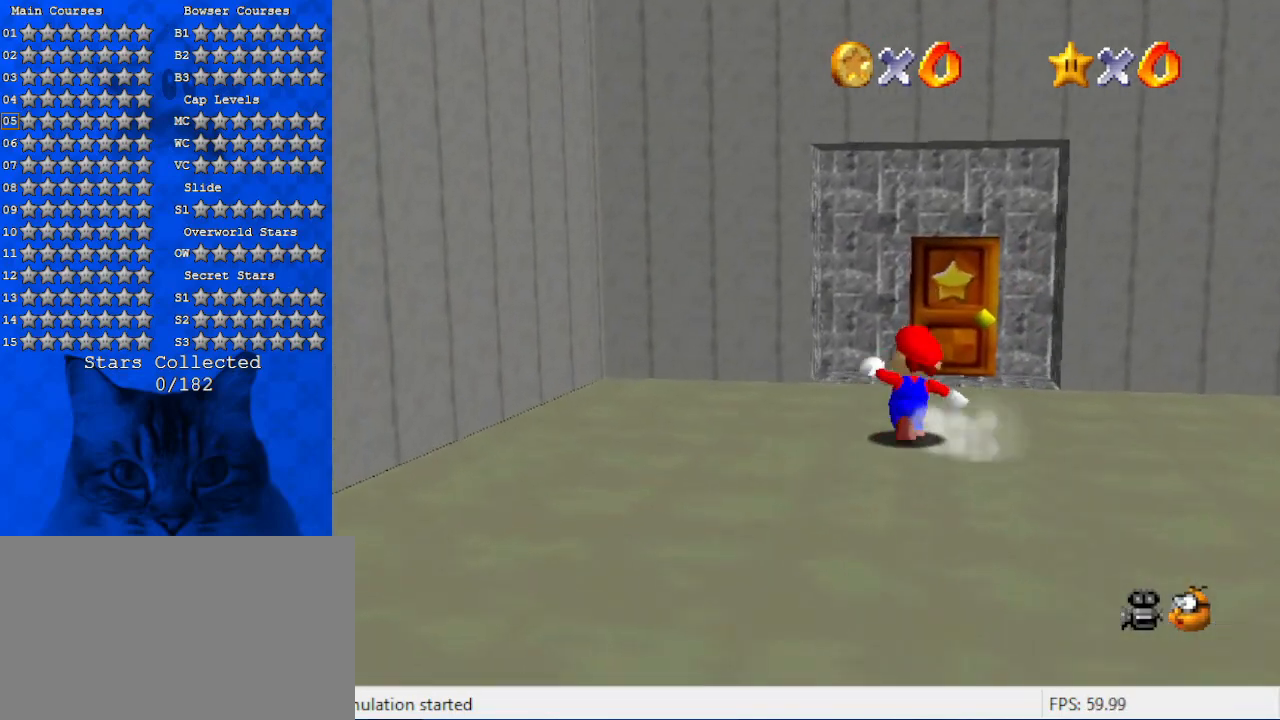
{"keys": ["up"], "events": [[166, "right", "down"], [300, "right", "up"]]}
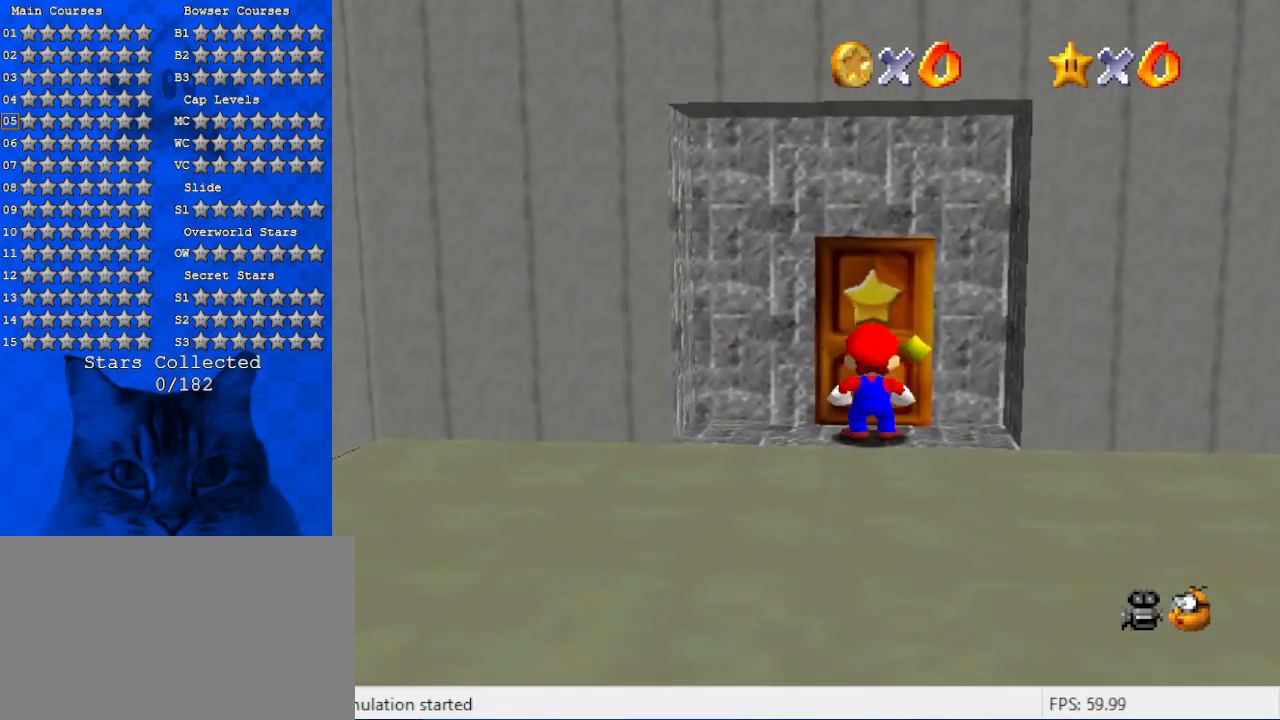
{"keys": ["up"], "events": []}
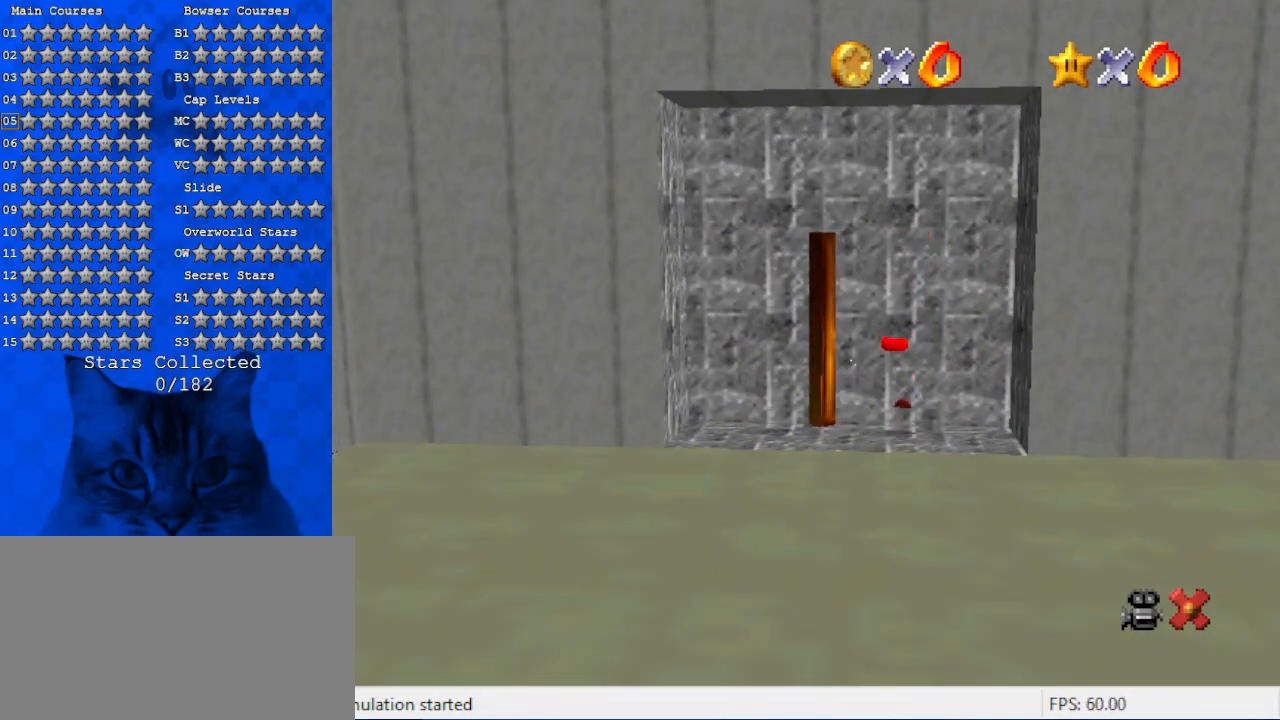
{"keys": [], "events": [[500, "up", "up"]]}
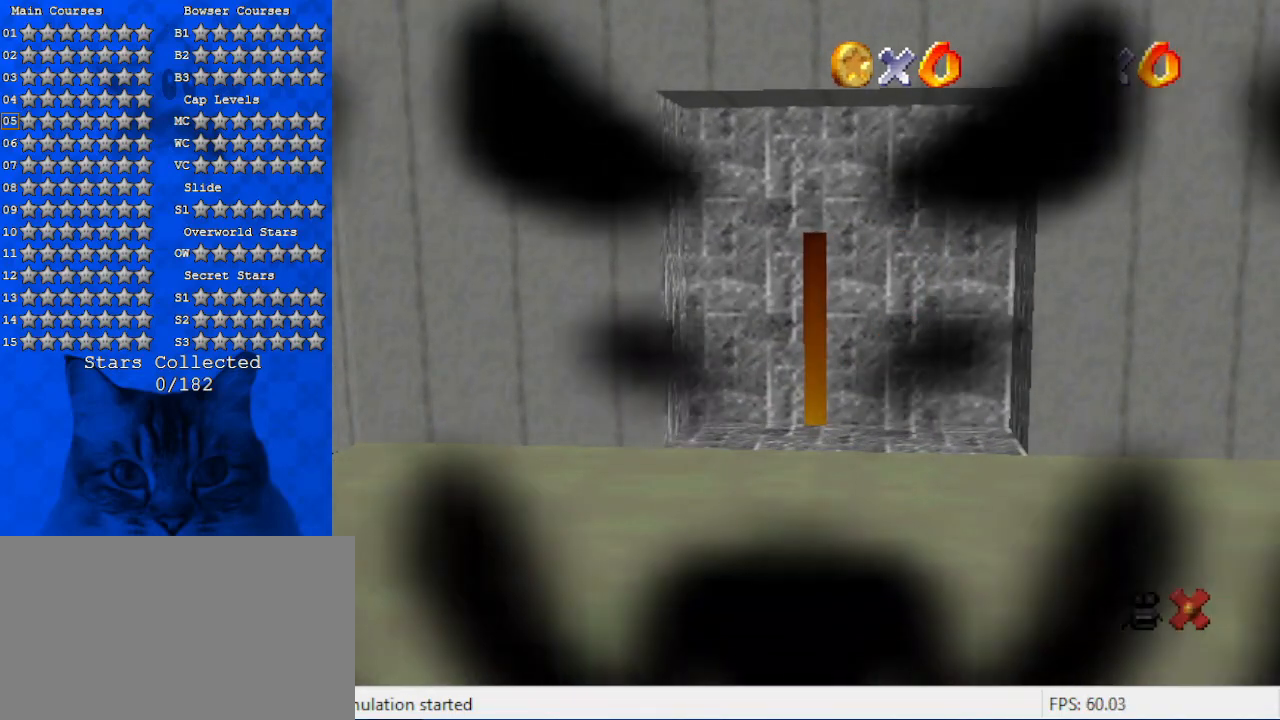
{"keys": [], "events": []}
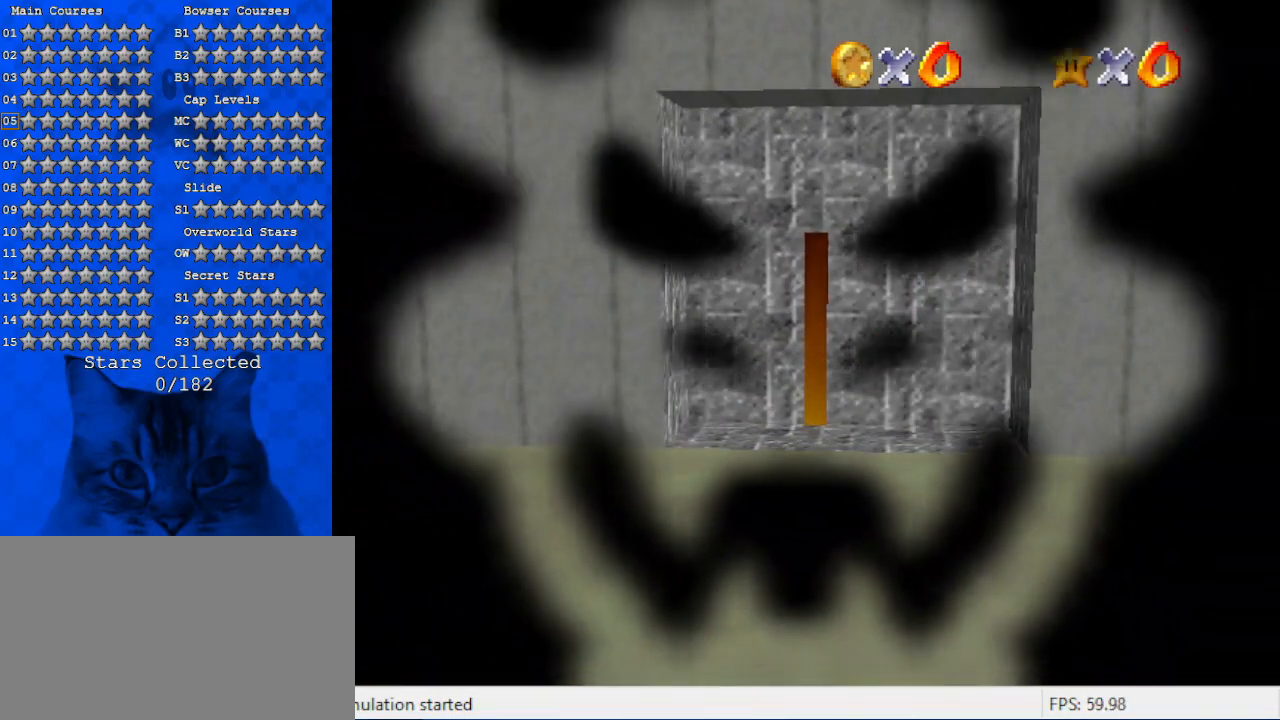
{"keys": [], "events": []}
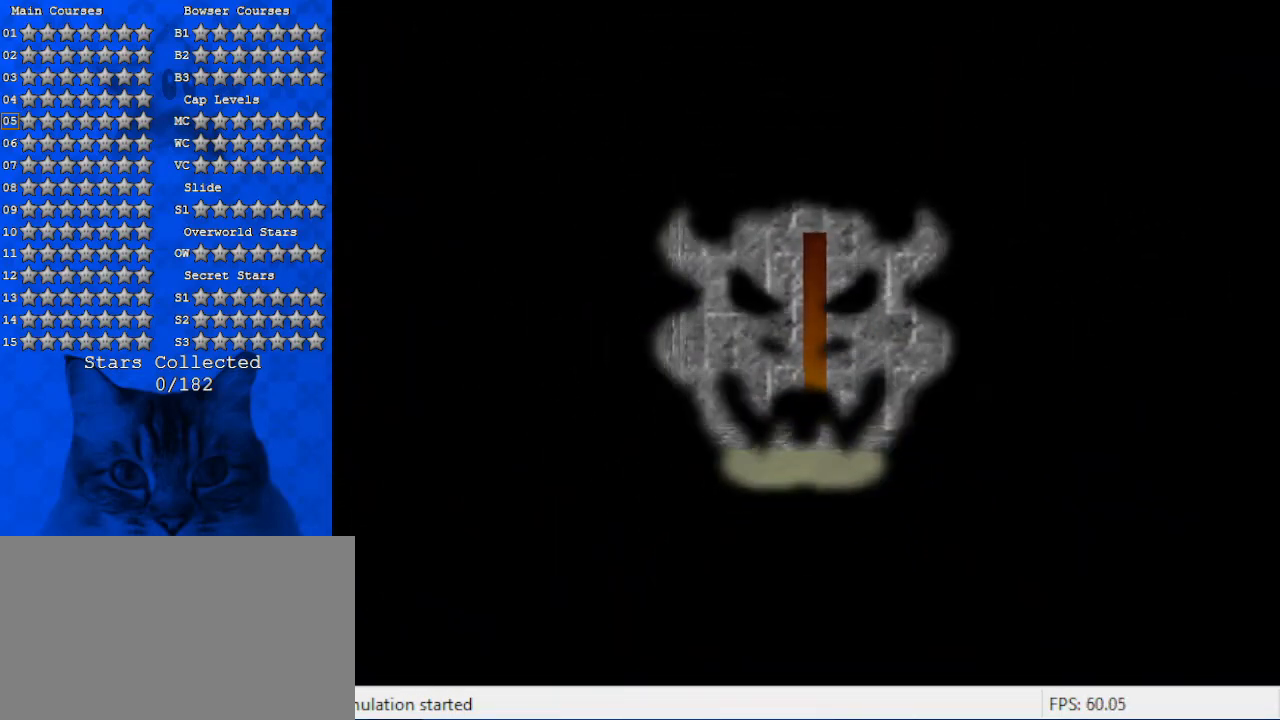
{"keys": [], "events": []}